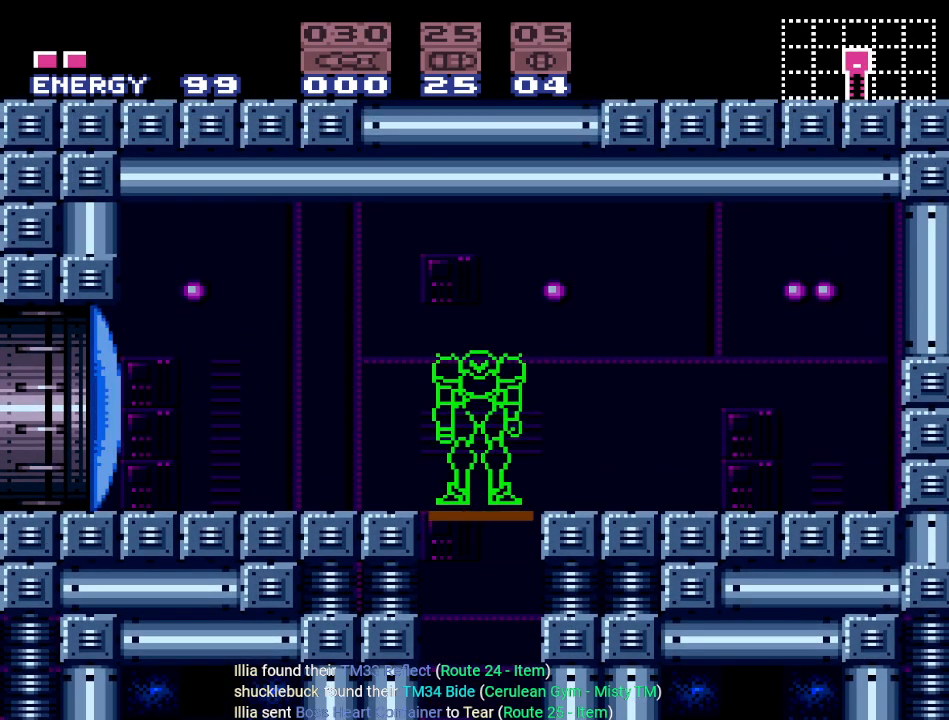
Gameplay with a controller (Nintendo layout); each line is a JSON object with the inputs held at the frame after it. "events" lists button and stick changes between this image and that frame as [ms after this image, input, new state], when the widget could be followed in between. Not read: L3 R3.
{"buttons": [], "events": [[317, "DPAD_LEFT", "down"], [450, "DPAD_LEFT", "up"]]}
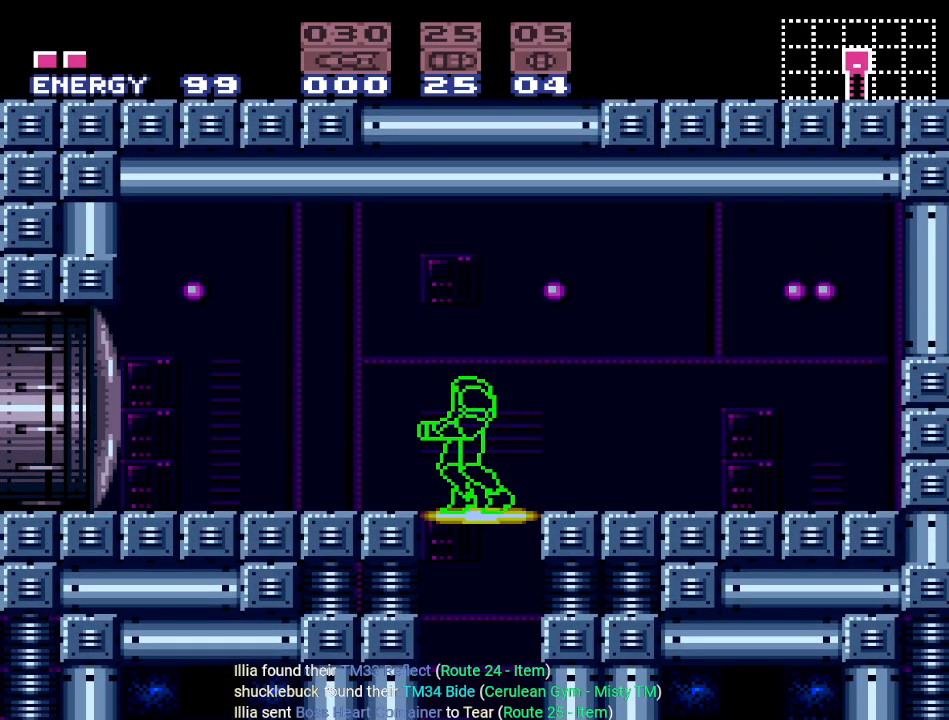
{"buttons": [], "events": []}
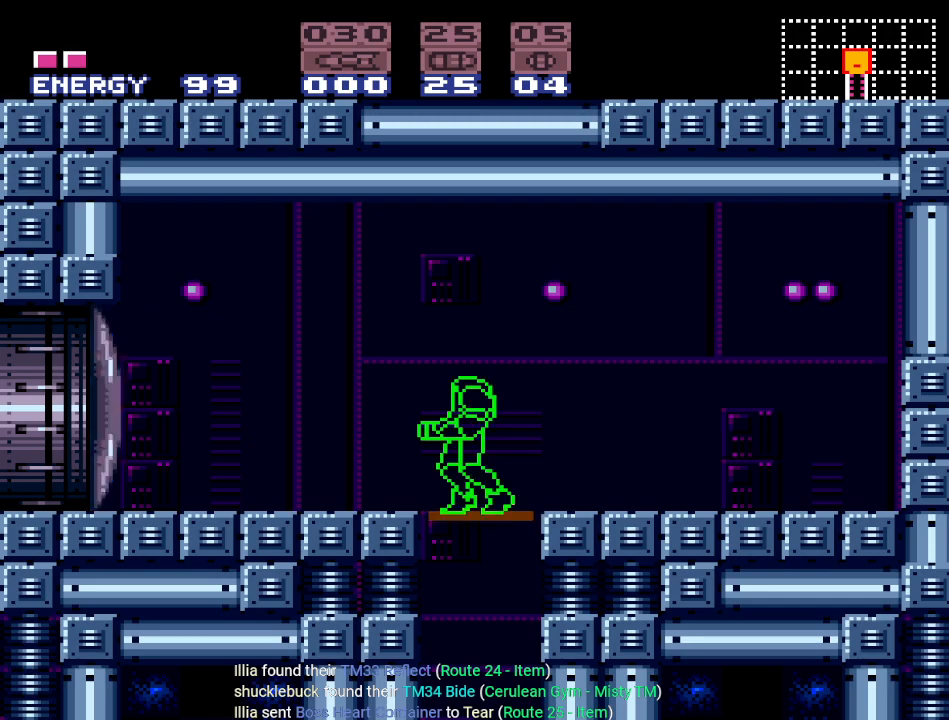
{"buttons": ["DPAD_LEFT"], "events": [[333, "DPAD_LEFT", "down"]]}
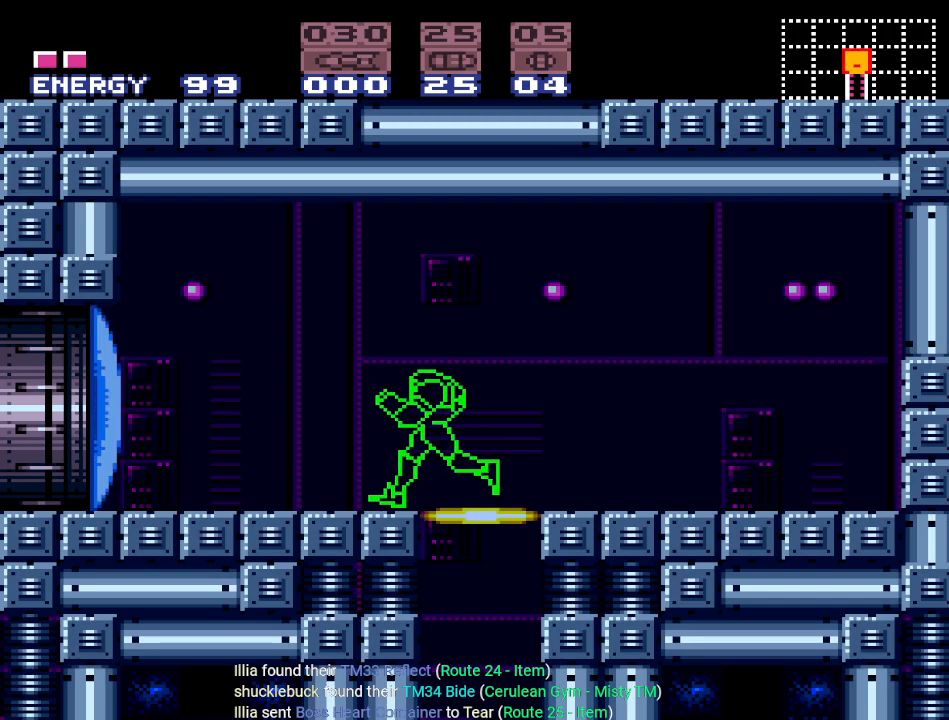
{"buttons": ["DPAD_LEFT"], "events": [[300, "A", "down"], [501, "A", "up"]]}
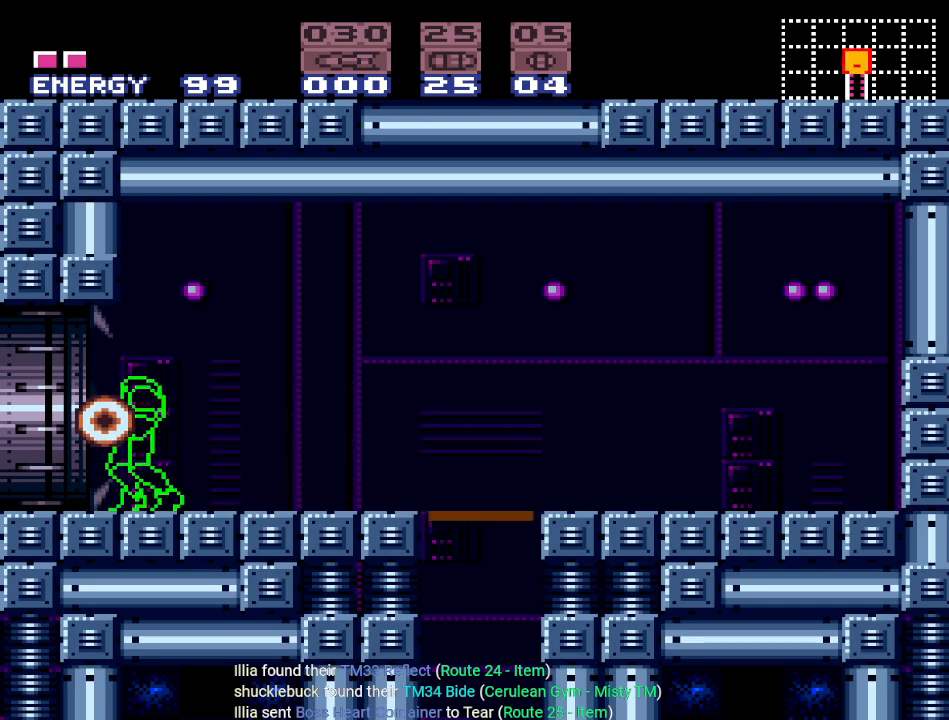
{"buttons": ["DPAD_LEFT"], "events": []}
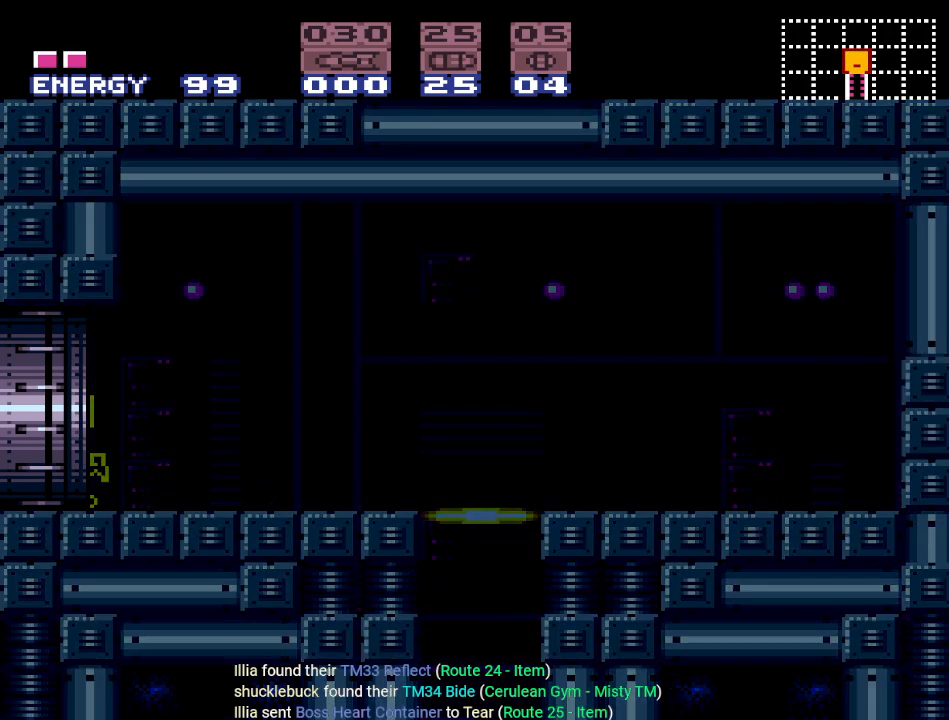
{"buttons": [], "events": [[134, "DPAD_LEFT", "up"]]}
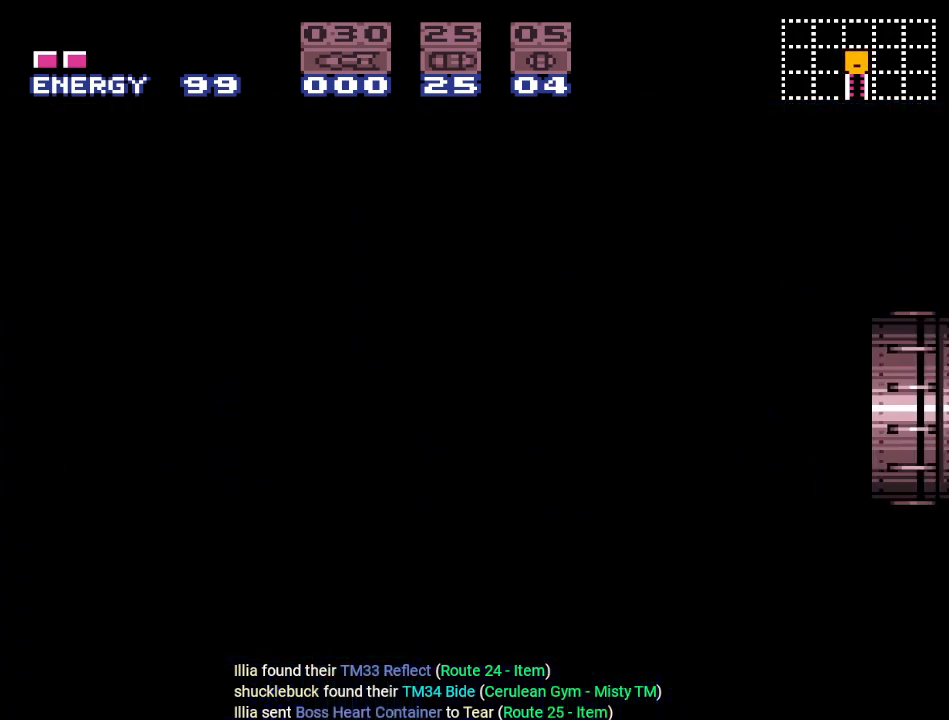
{"buttons": [], "events": []}
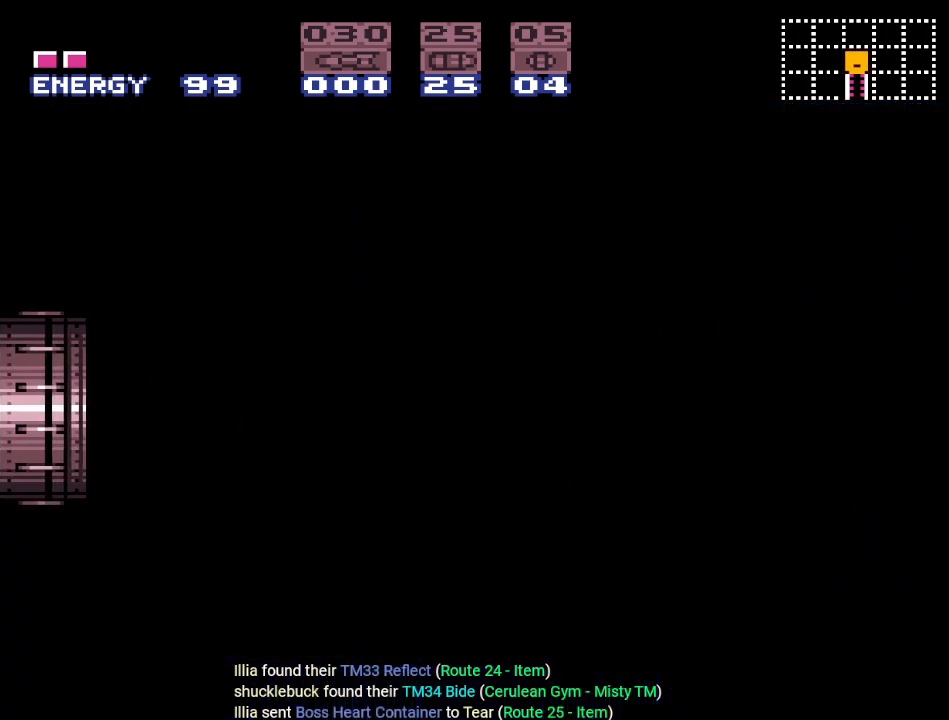
{"buttons": [], "events": []}
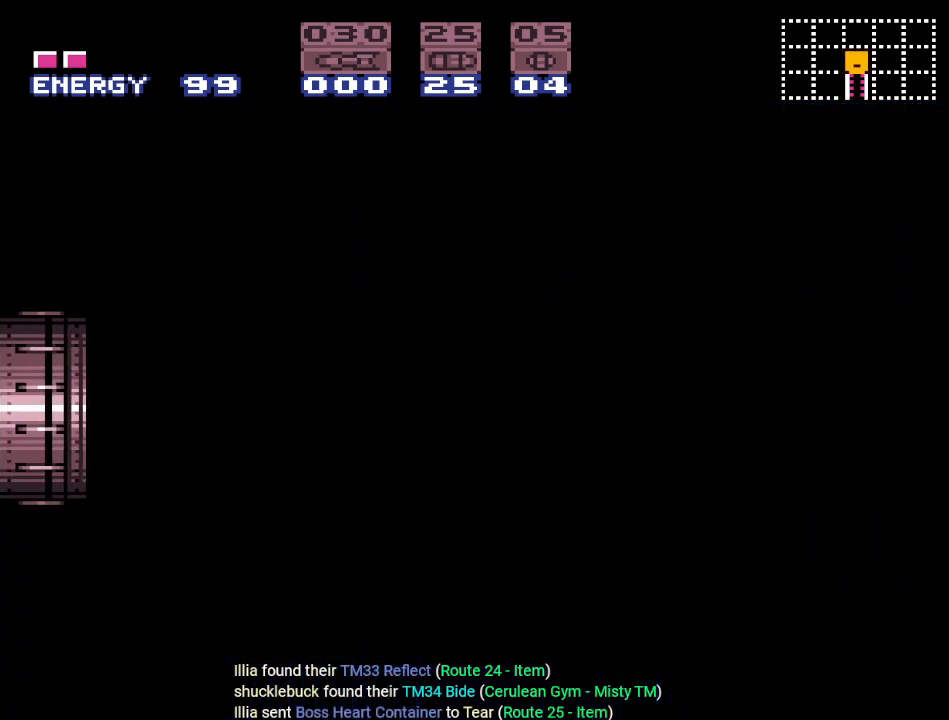
{"buttons": [], "events": []}
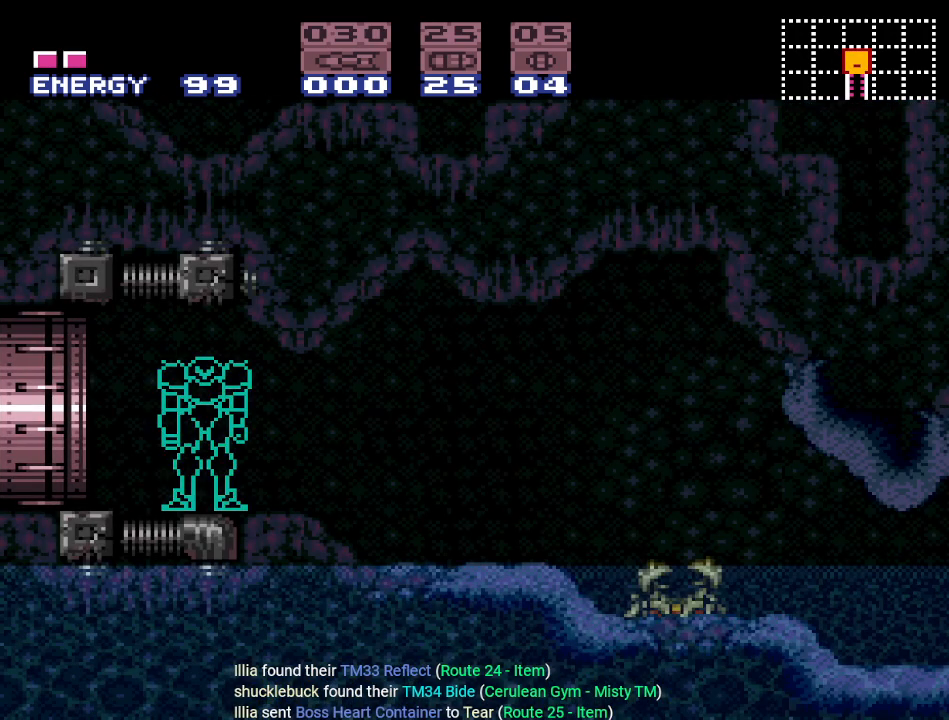
{"buttons": [], "events": []}
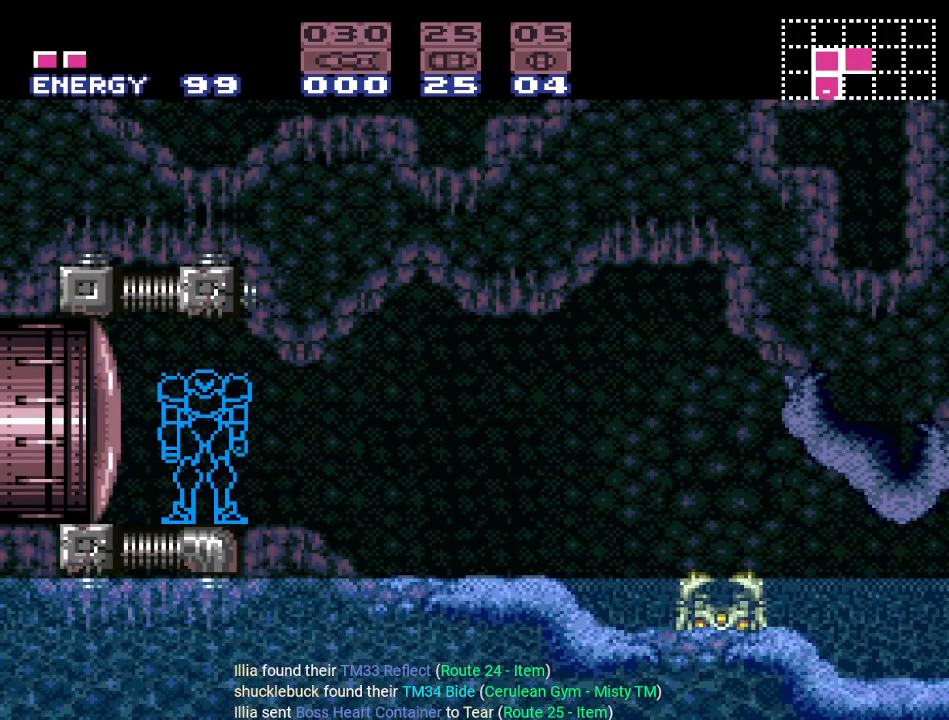
{"buttons": ["DPAD_LEFT"], "events": [[267, "DPAD_LEFT", "down"], [350, "DPAD_LEFT", "up"], [383, "A", "down"], [500, "A", "up"], [500, "DPAD_LEFT", "down"]]}
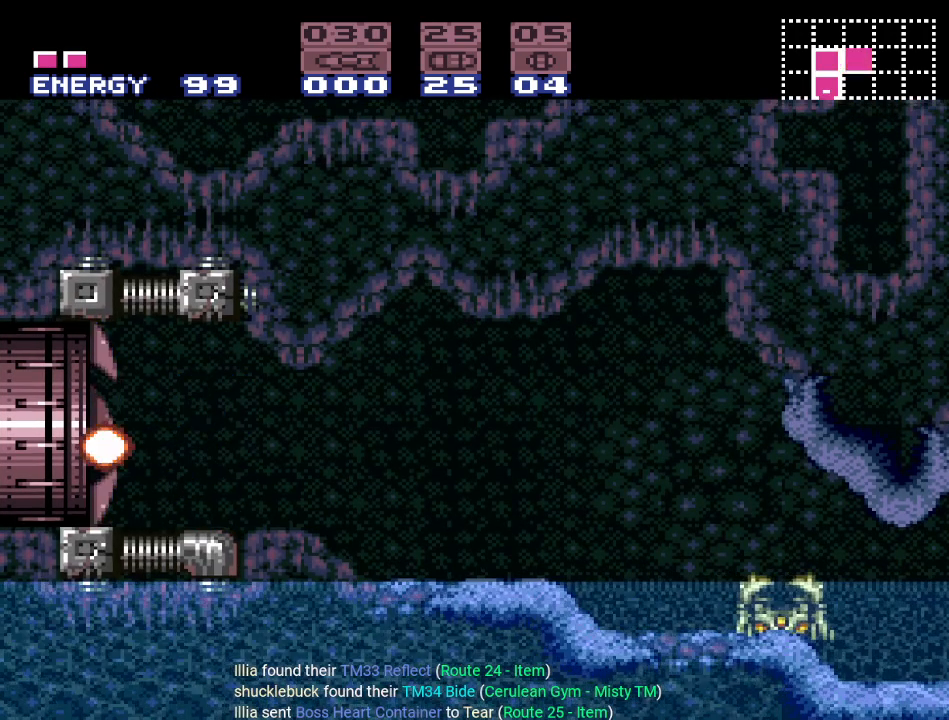
{"buttons": ["DPAD_LEFT"], "events": []}
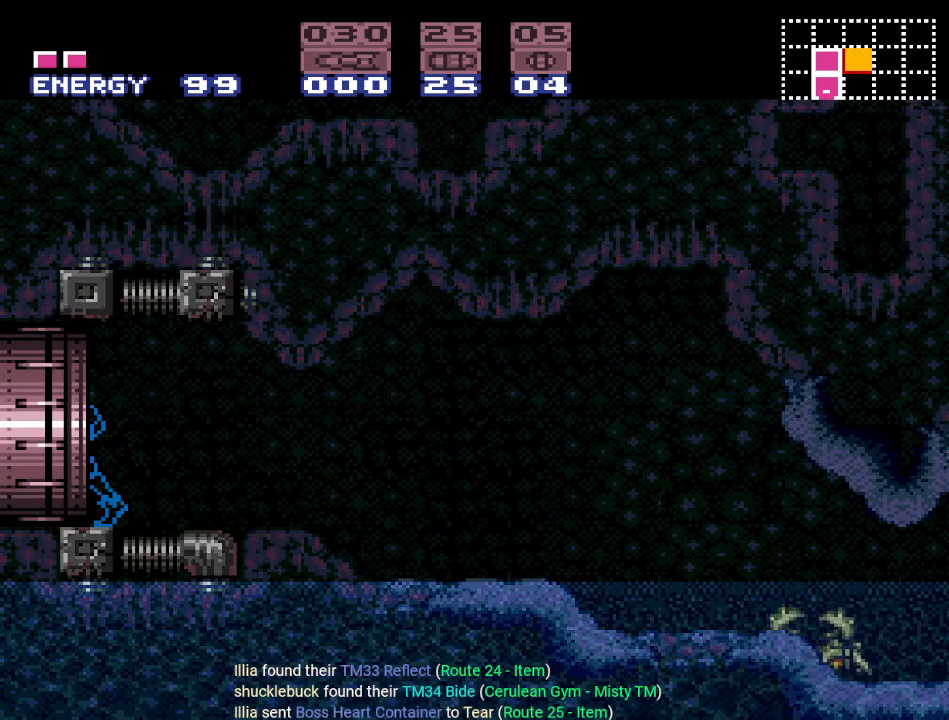
{"buttons": [], "events": [[116, "DPAD_LEFT", "up"]]}
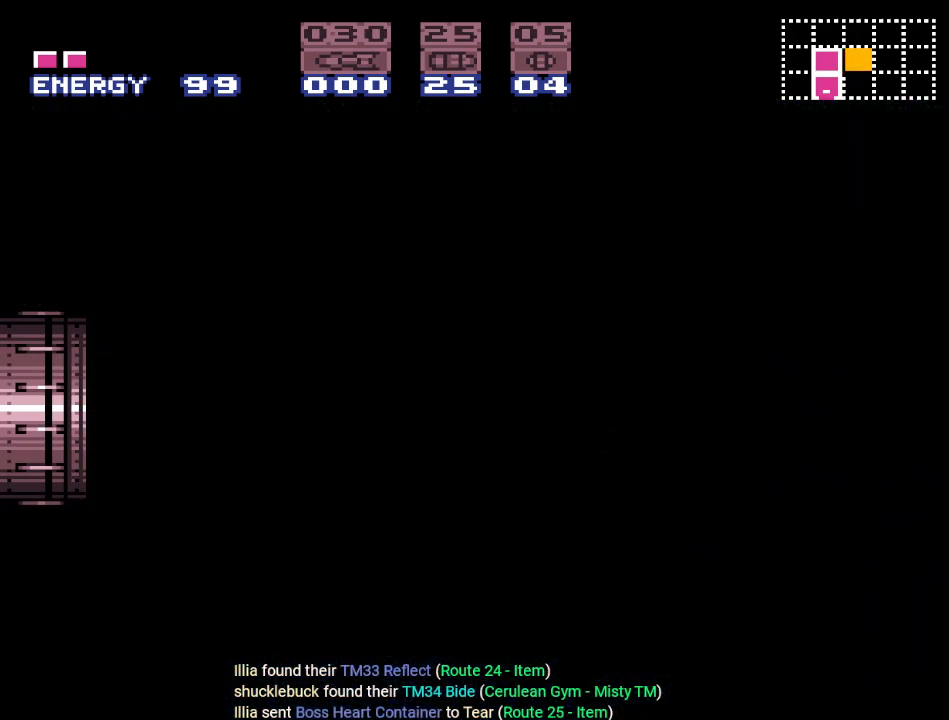
{"buttons": [], "events": []}
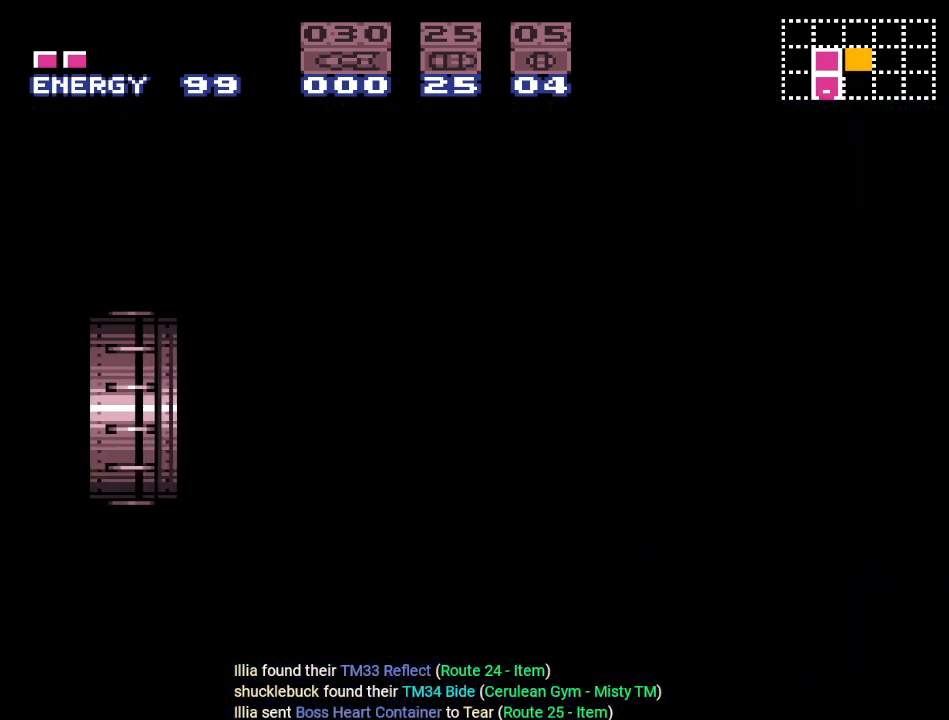
{"buttons": ["DPAD_RIGHT"], "events": [[116, "DPAD_RIGHT", "down"]]}
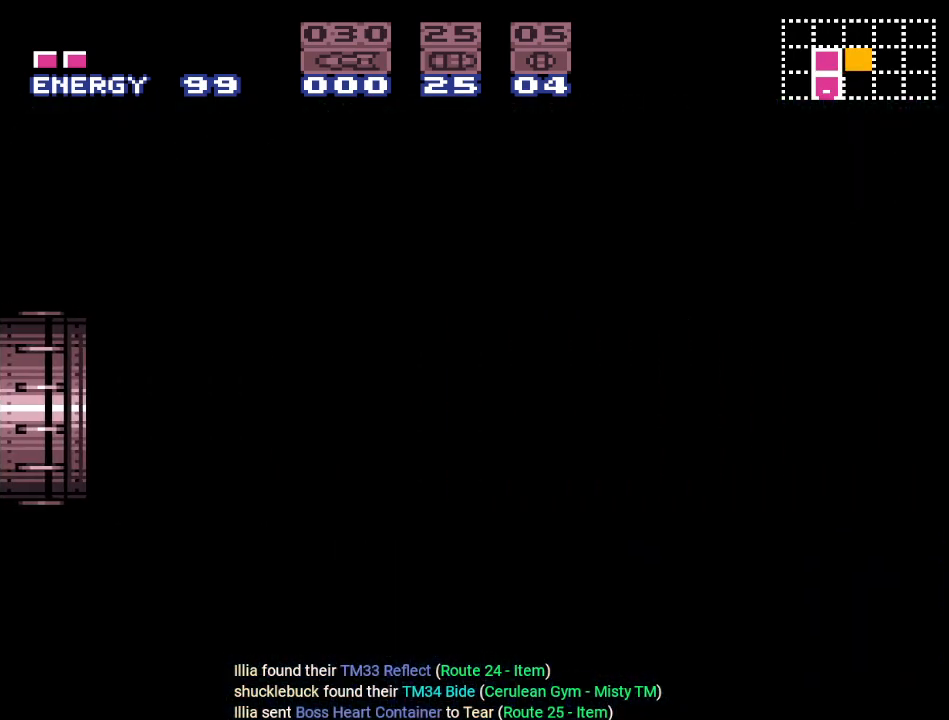
{"buttons": ["DPAD_RIGHT"], "events": []}
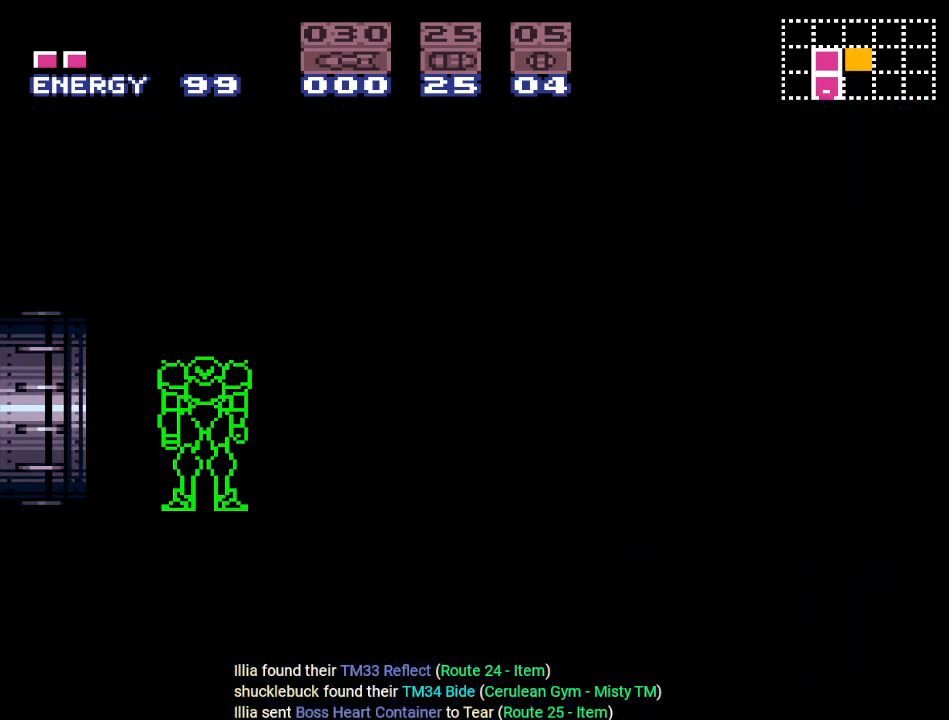
{"buttons": ["DPAD_RIGHT"], "events": []}
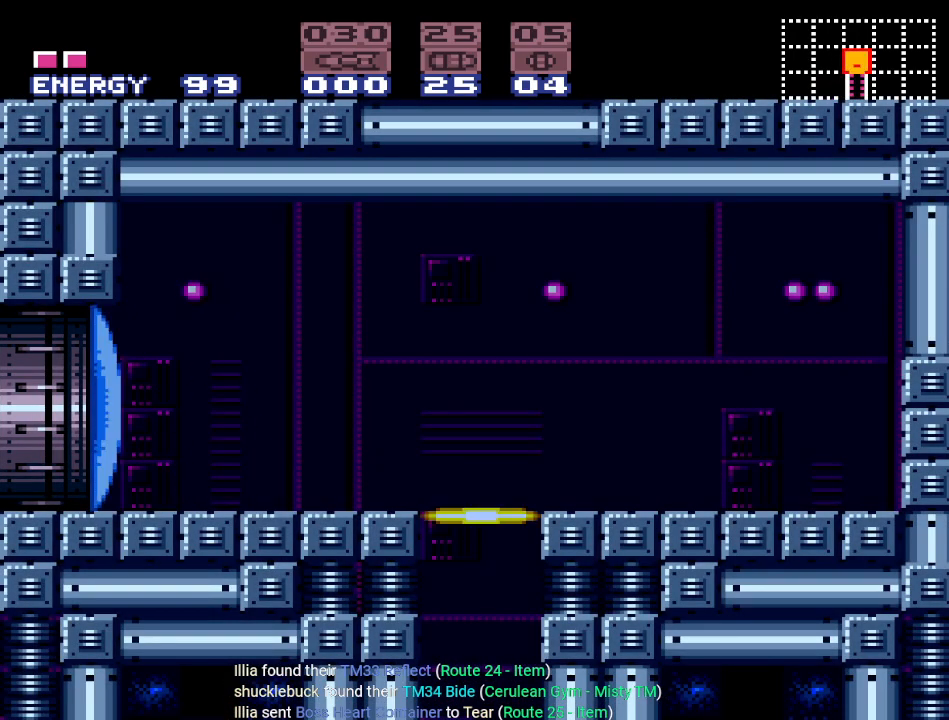
{"buttons": ["Y", "DPAD_RIGHT"], "events": [[50, "Y", "down"]]}
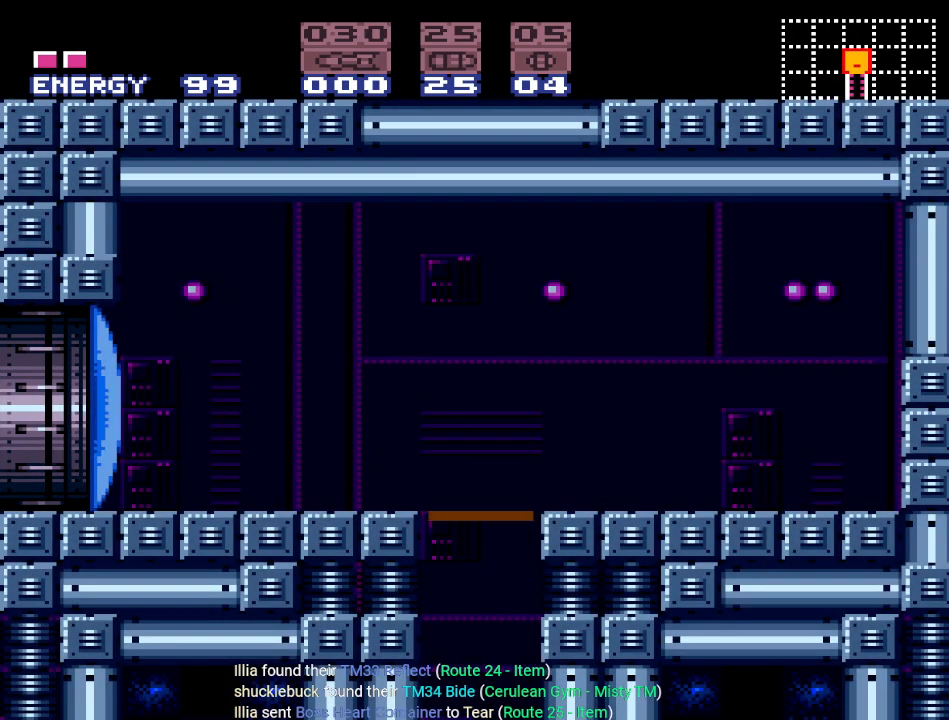
{"buttons": [], "events": [[183, "DPAD_RIGHT", "up"], [217, "Y", "up"]]}
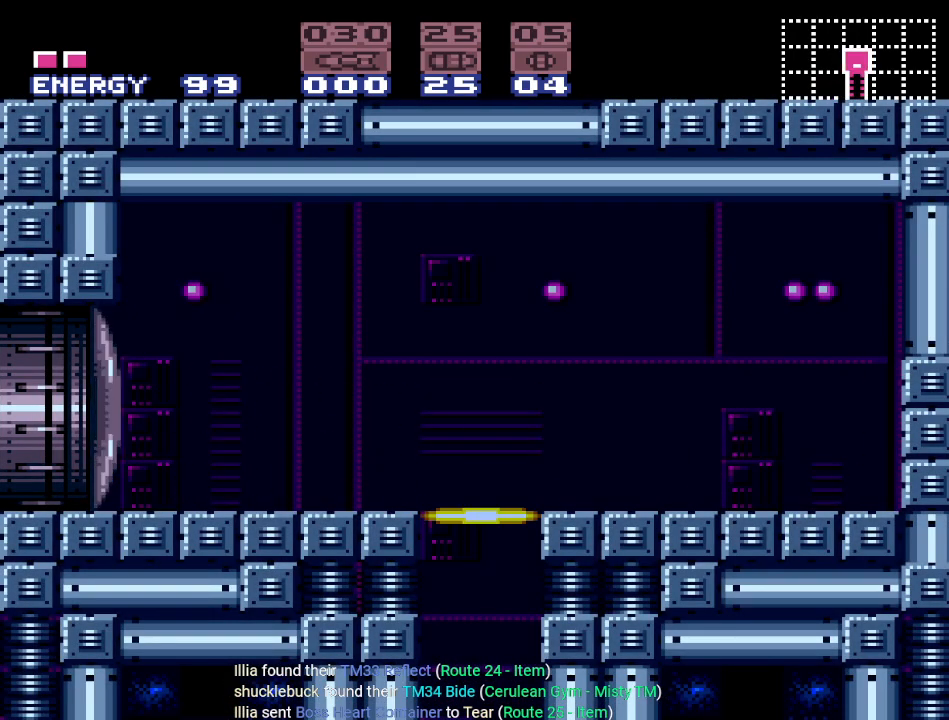
{"buttons": [], "events": [[401, "SELECT", "down"], [501, "SELECT", "up"]]}
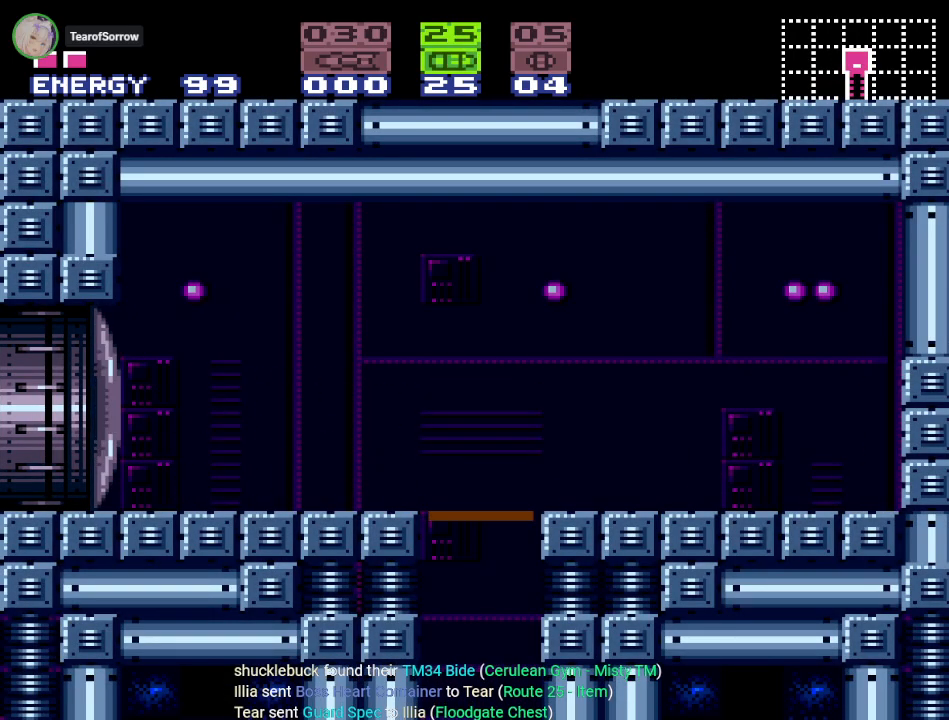
{"buttons": ["X"], "events": [[83, "SELECT", "down"], [116, "SELECT", "up"], [450, "X", "down"]]}
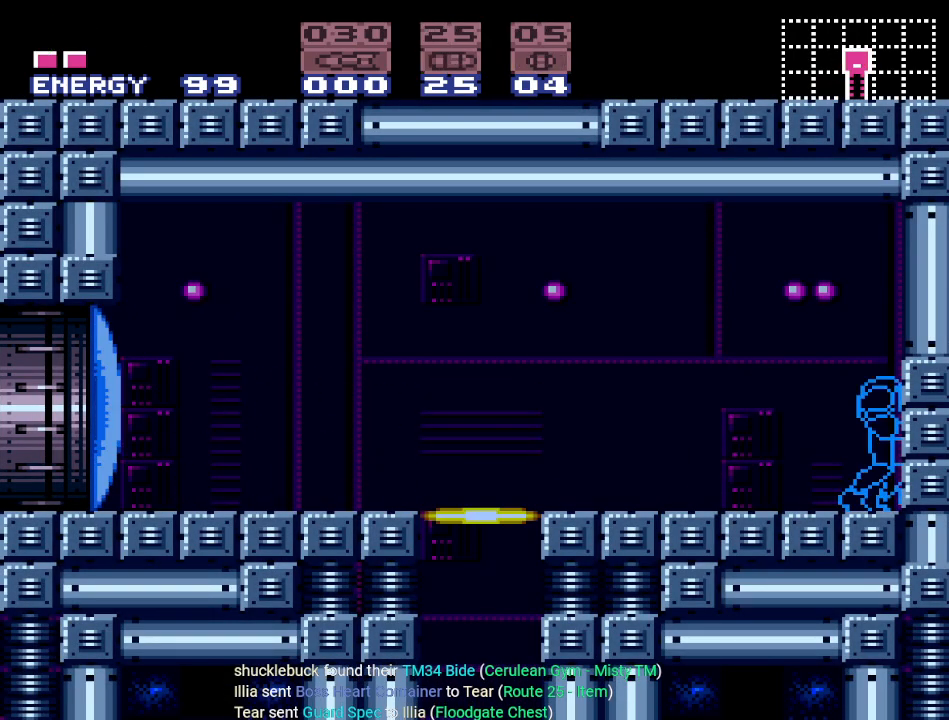
{"buttons": ["DPAD_DOWN"], "events": [[84, "X", "up"], [150, "SELECT", "down"], [234, "SELECT", "up"], [434, "DPAD_DOWN", "down"]]}
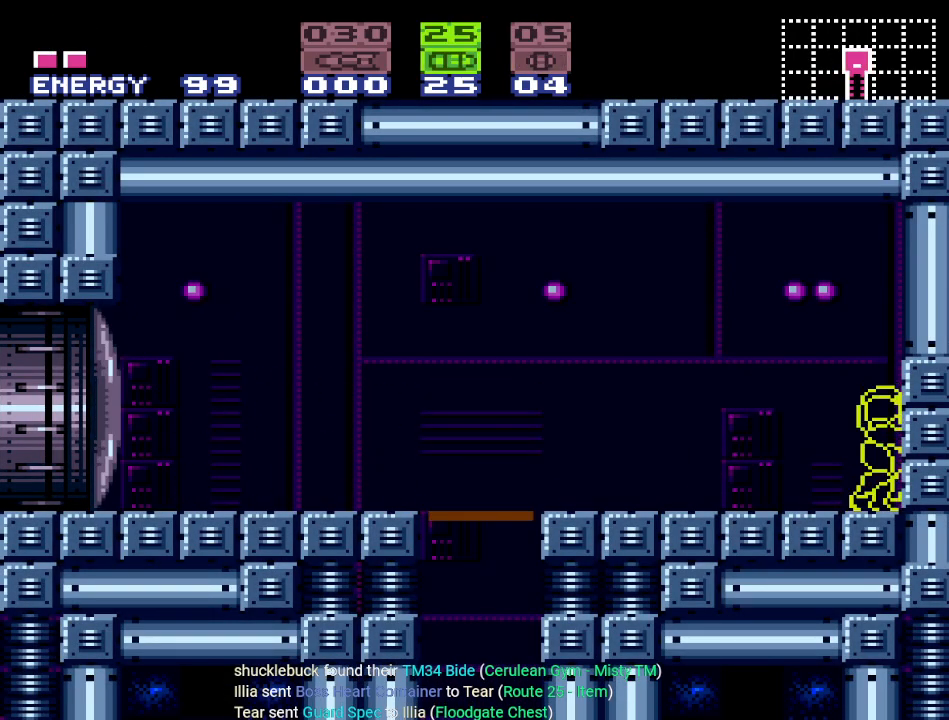
{"buttons": ["DPAD_RIGHT"], "events": [[16, "A", "down"], [50, "DPAD_DOWN", "up"], [183, "A", "up"], [183, "DPAD_DOWN", "down"], [300, "DPAD_DOWN", "up"], [300, "X", "down"], [383, "DPAD_RIGHT", "down"], [417, "X", "up"]]}
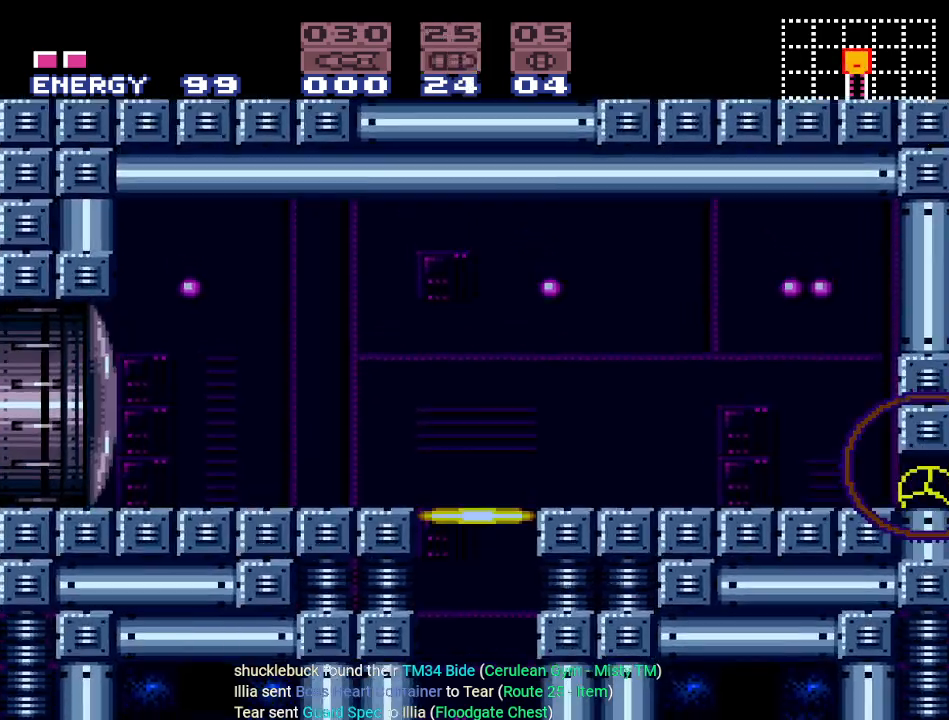
{"buttons": ["DPAD_RIGHT"], "events": []}
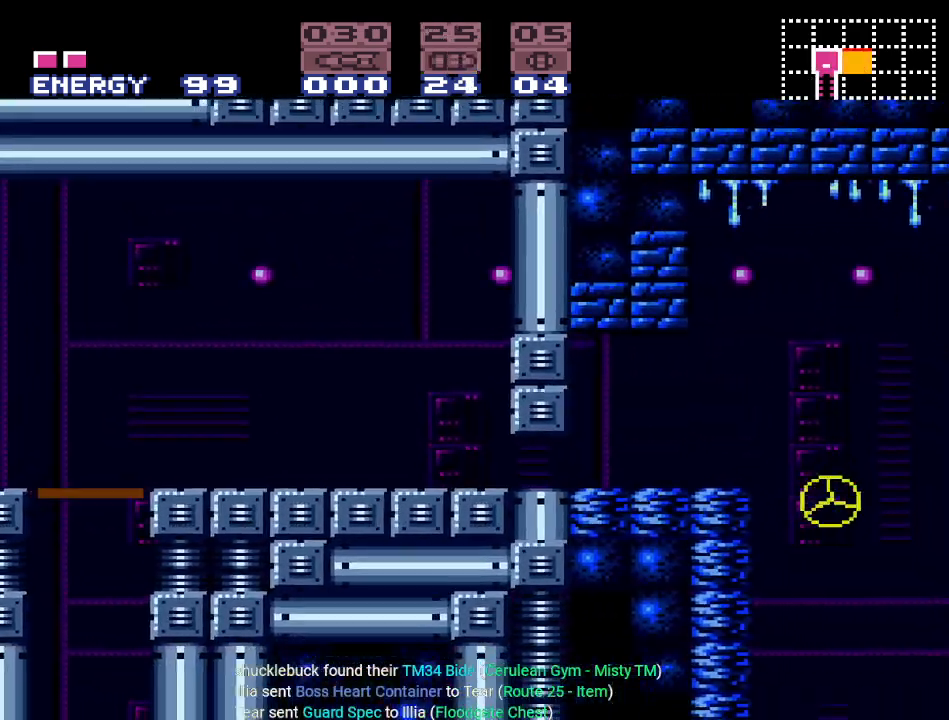
{"buttons": ["DPAD_LEFT"], "events": [[150, "DPAD_UP", "down"], [166, "DPAD_RIGHT", "up"], [333, "DPAD_LEFT", "down"], [350, "DPAD_UP", "up"]]}
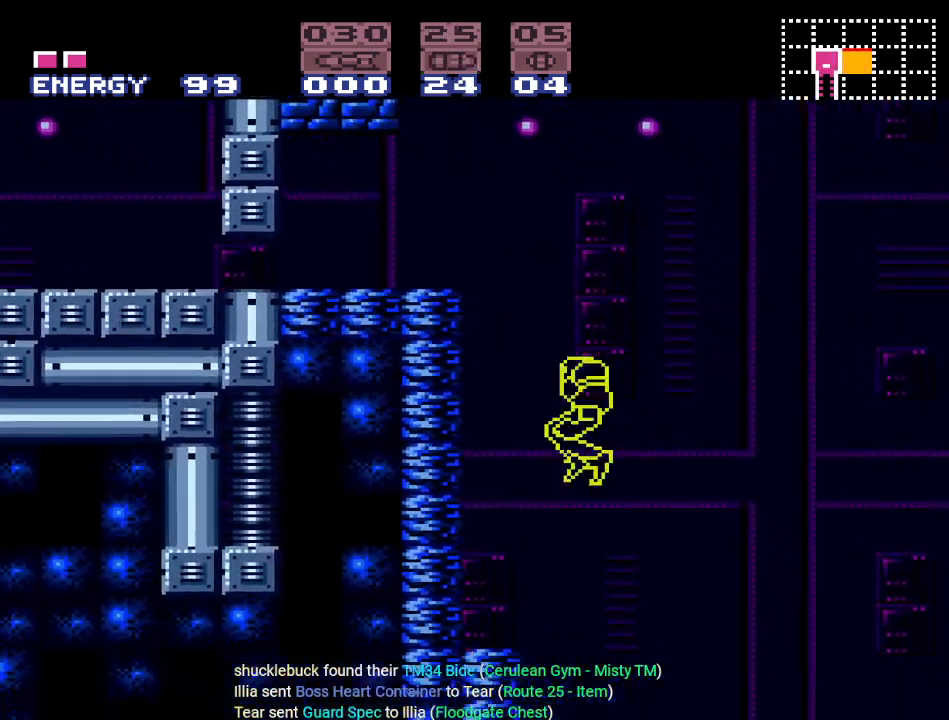
{"buttons": ["Y"], "events": [[50, "DPAD_LEFT", "up"], [50, "Y", "down"], [117, "DPAD_RIGHT", "down"], [300, "DPAD_RIGHT", "up"]]}
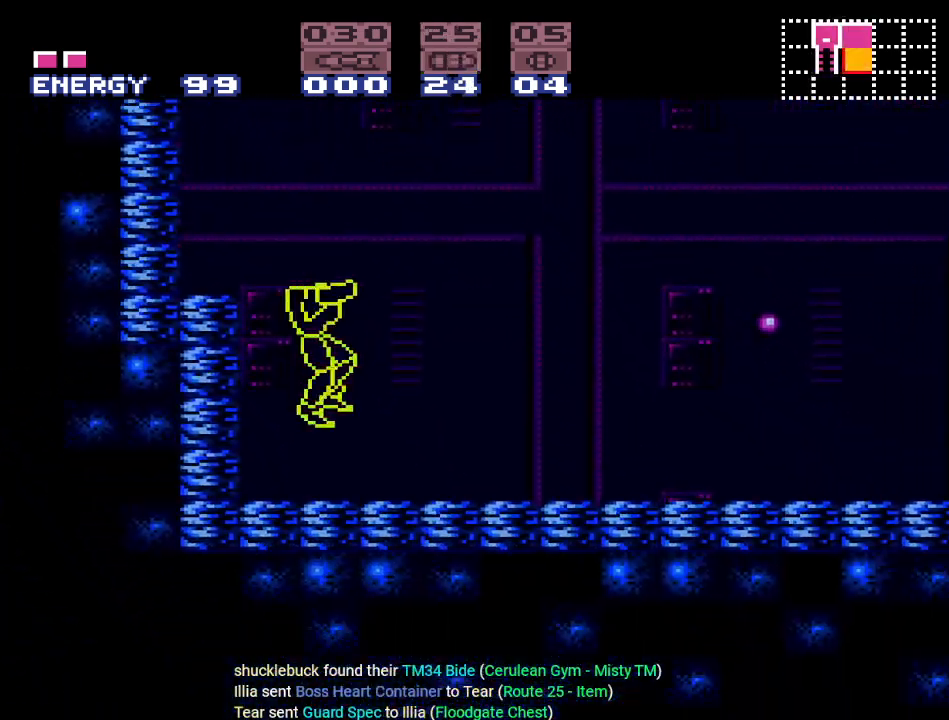
{"buttons": ["B", "Y", "DPAD_LEFT"], "events": [[133, "B", "down"], [217, "DPAD_LEFT", "down"]]}
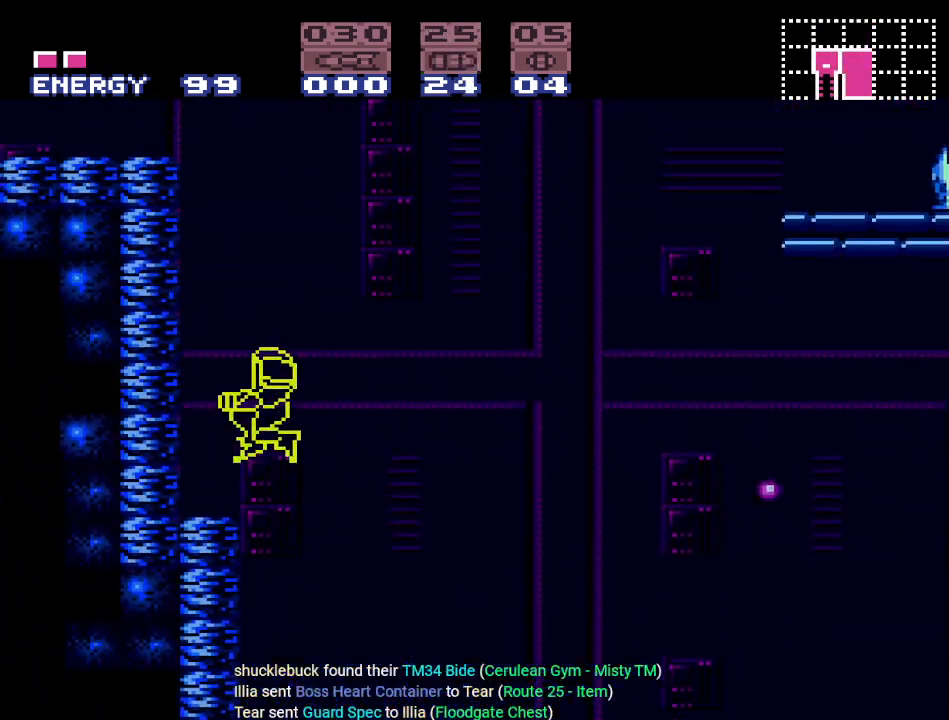
{"buttons": ["Y"], "events": [[17, "B", "up"], [367, "DPAD_LEFT", "up"]]}
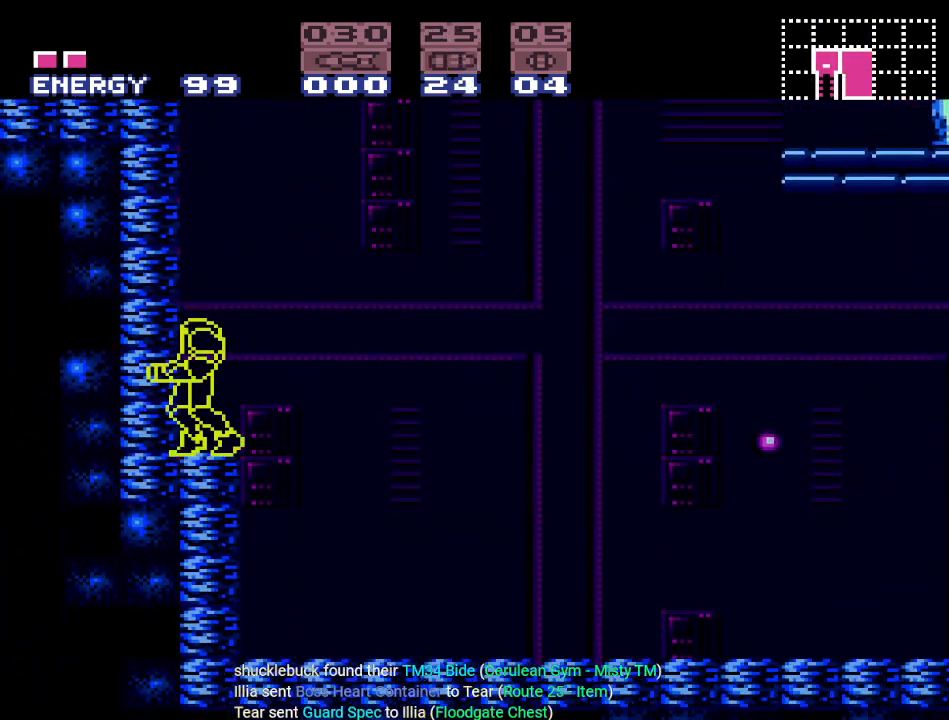
{"buttons": ["B", "Y", "DPAD_RIGHT"], "events": [[50, "DPAD_RIGHT", "down"], [333, "B", "down"]]}
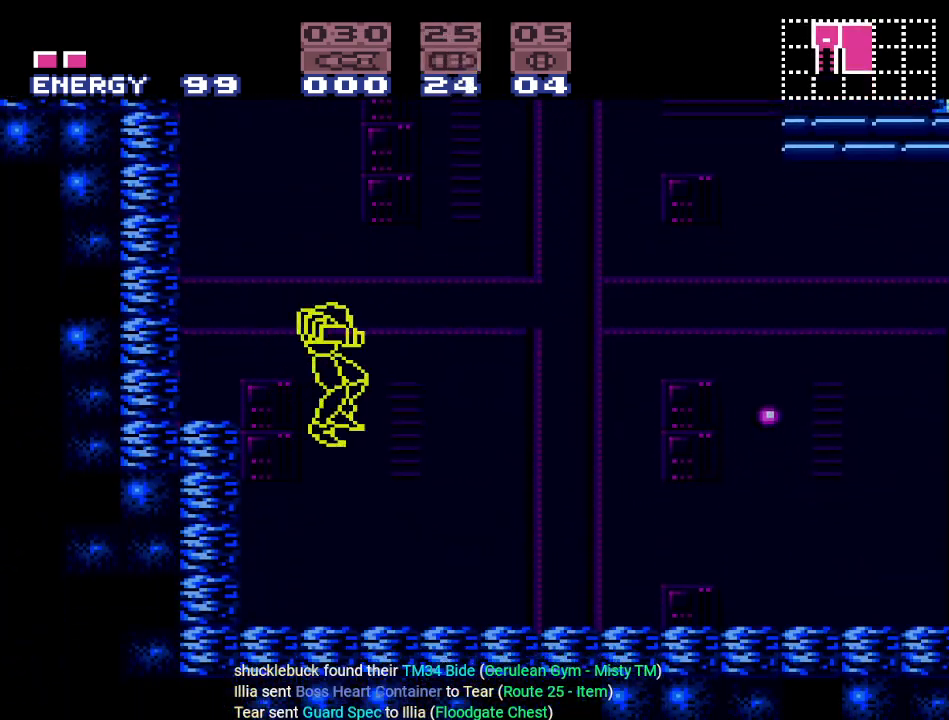
{"buttons": ["Y", "DPAD_LEFT"], "events": [[167, "DPAD_RIGHT", "up"], [234, "B", "up"], [234, "DPAD_LEFT", "down"]]}